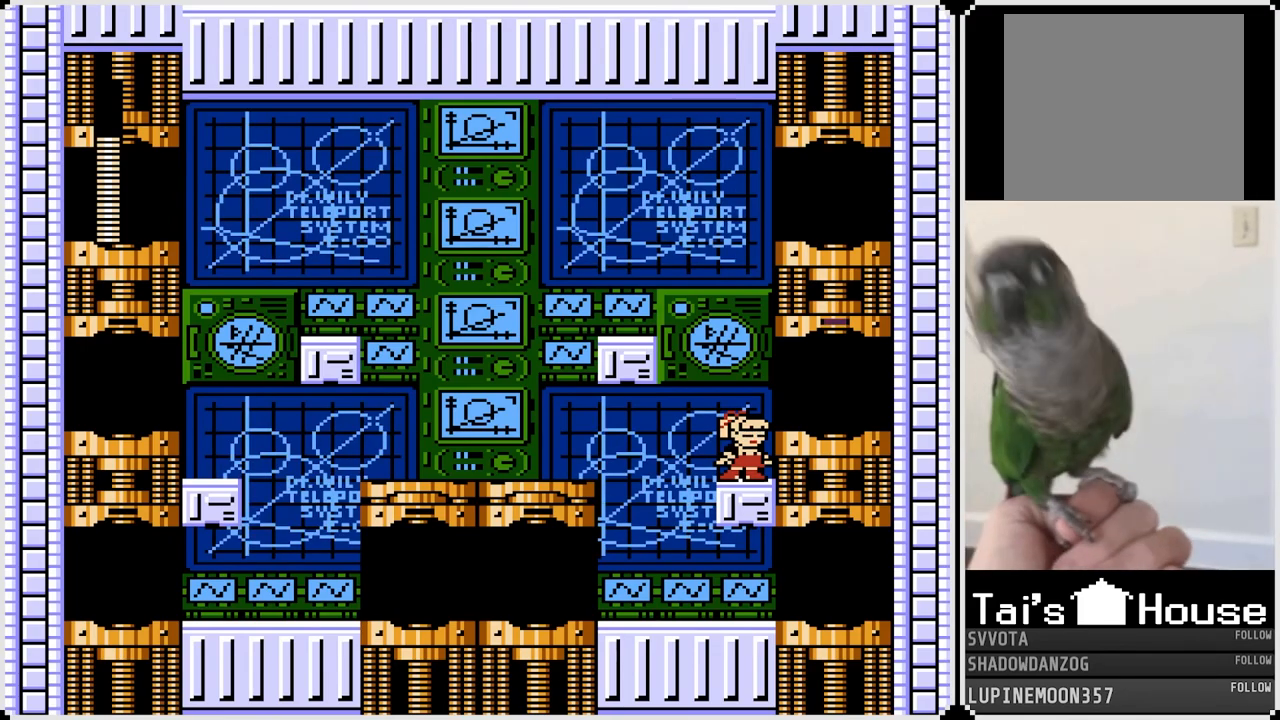
Gameplay with a controller (PlayStation layout); each line is a JSON object with the inputs held at the frame after it. "events" lists button and stick changes between this image and that frame as [ms after this image, input, new state], when the widget could be followed in between. Not read: L1.
{"buttons": ["DPAD_RIGHT"], "left_stick": "center", "right_stick": "center", "events": [[483, "DPAD_RIGHT", "down"]]}
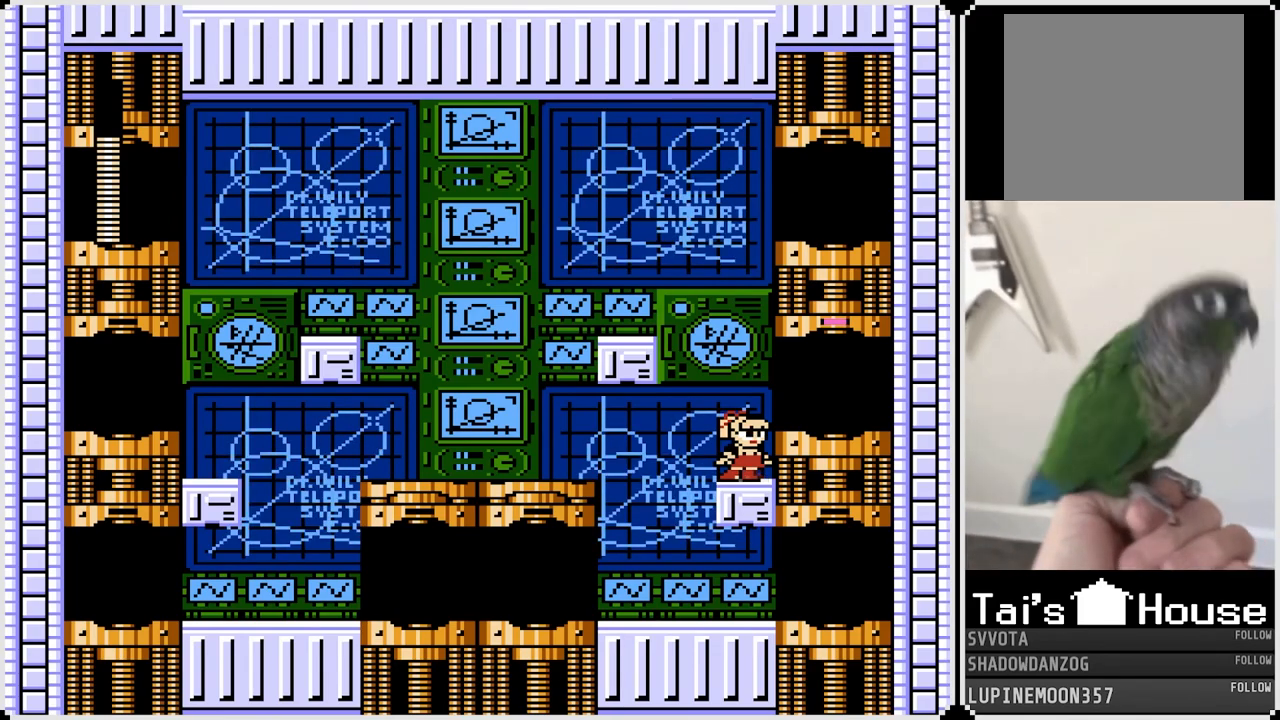
{"buttons": ["DPAD_RIGHT"], "left_stick": "center", "right_stick": "center", "events": [[233, "CROSS", "down"], [350, "CROSS", "up"]]}
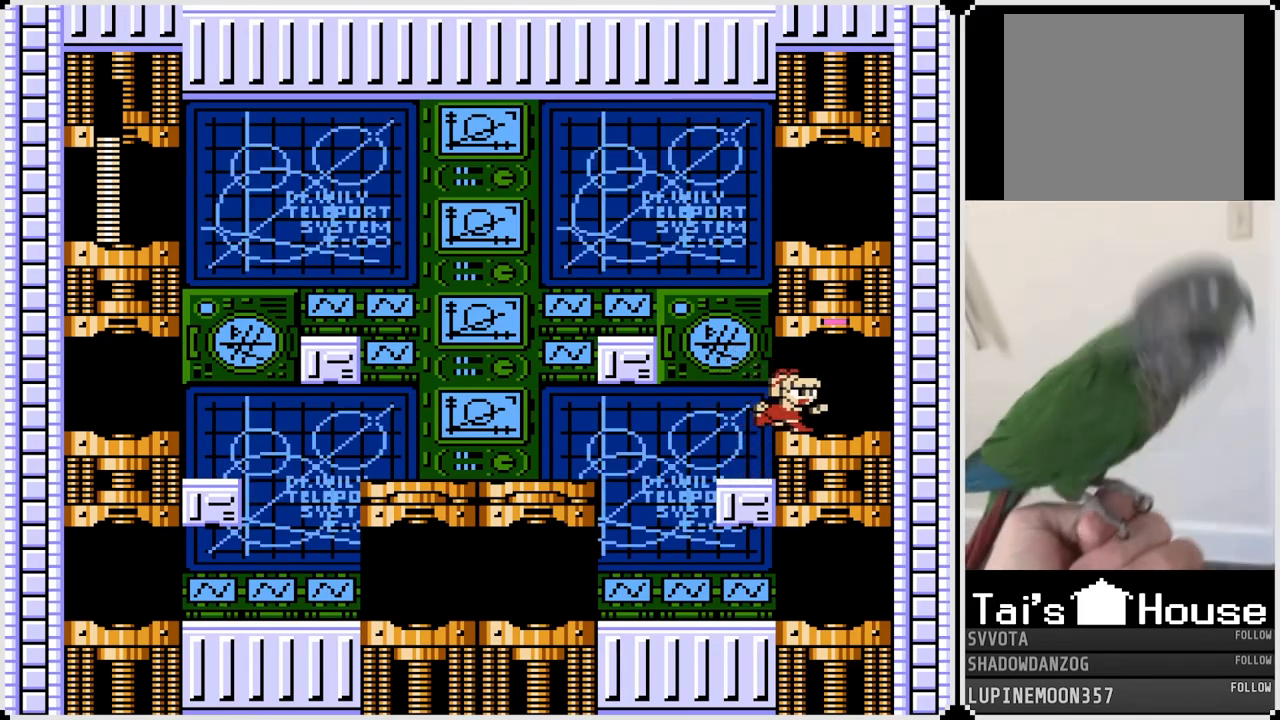
{"buttons": [], "left_stick": "center", "right_stick": "center", "events": [[200, "DPAD_RIGHT", "up"]]}
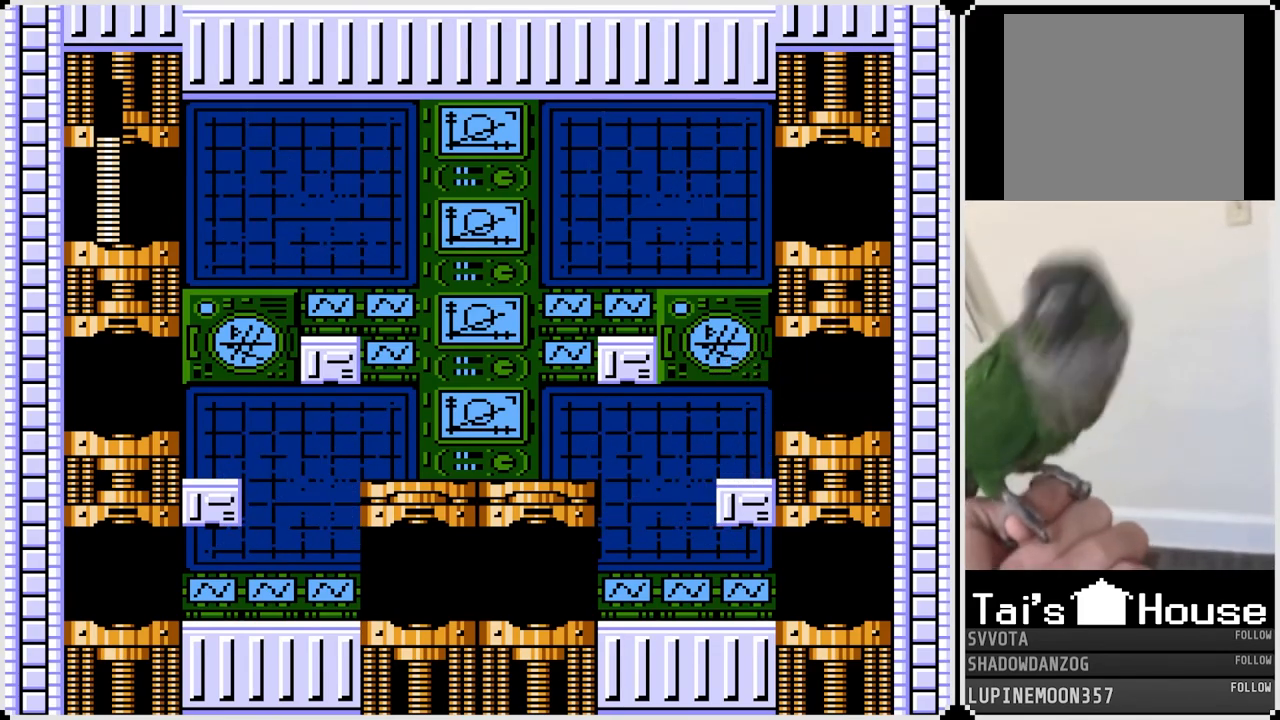
{"buttons": [], "left_stick": "center", "right_stick": "center", "events": []}
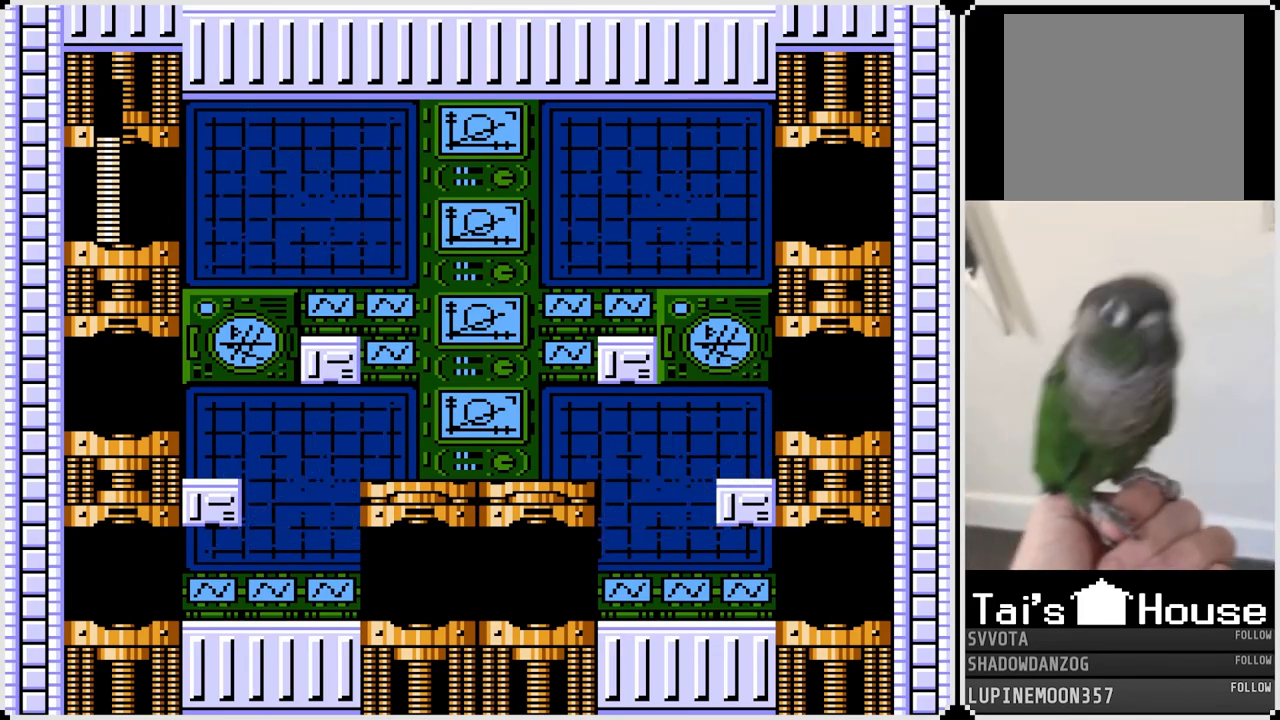
{"buttons": [], "left_stick": "center", "right_stick": "center", "events": []}
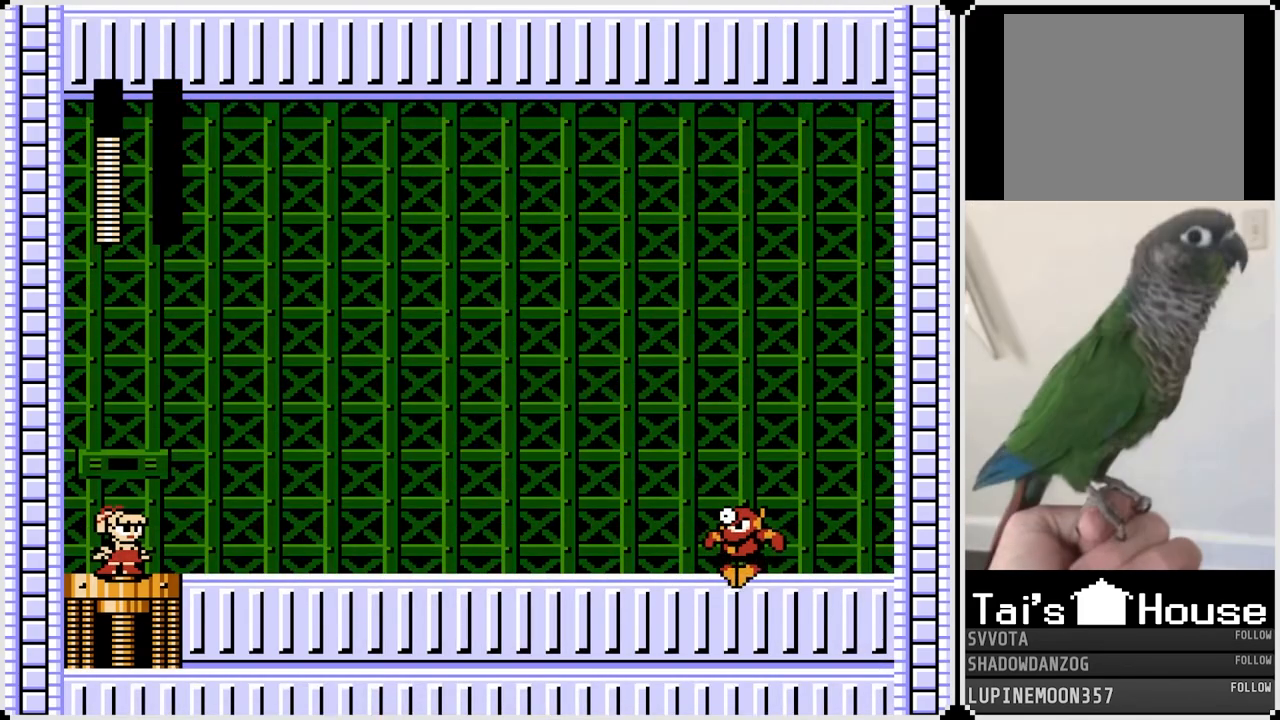
{"buttons": [], "left_stick": "center", "right_stick": "center", "events": []}
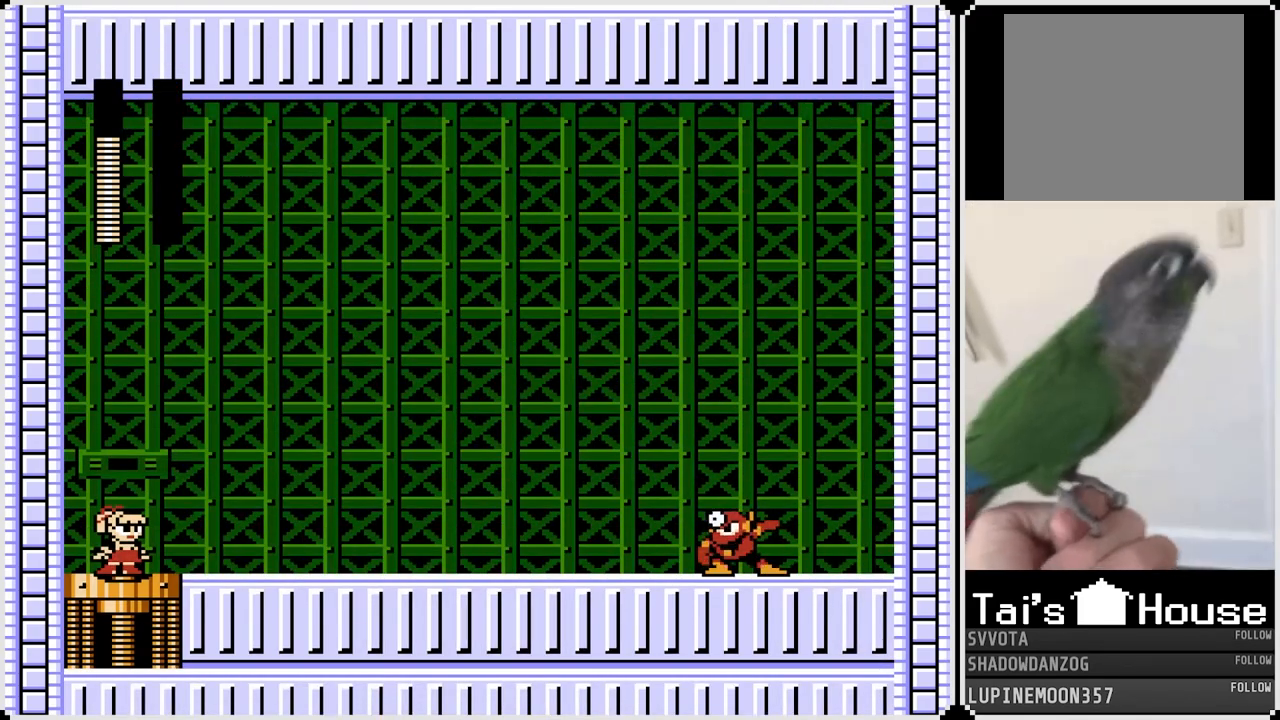
{"buttons": [], "left_stick": "center", "right_stick": "center", "events": []}
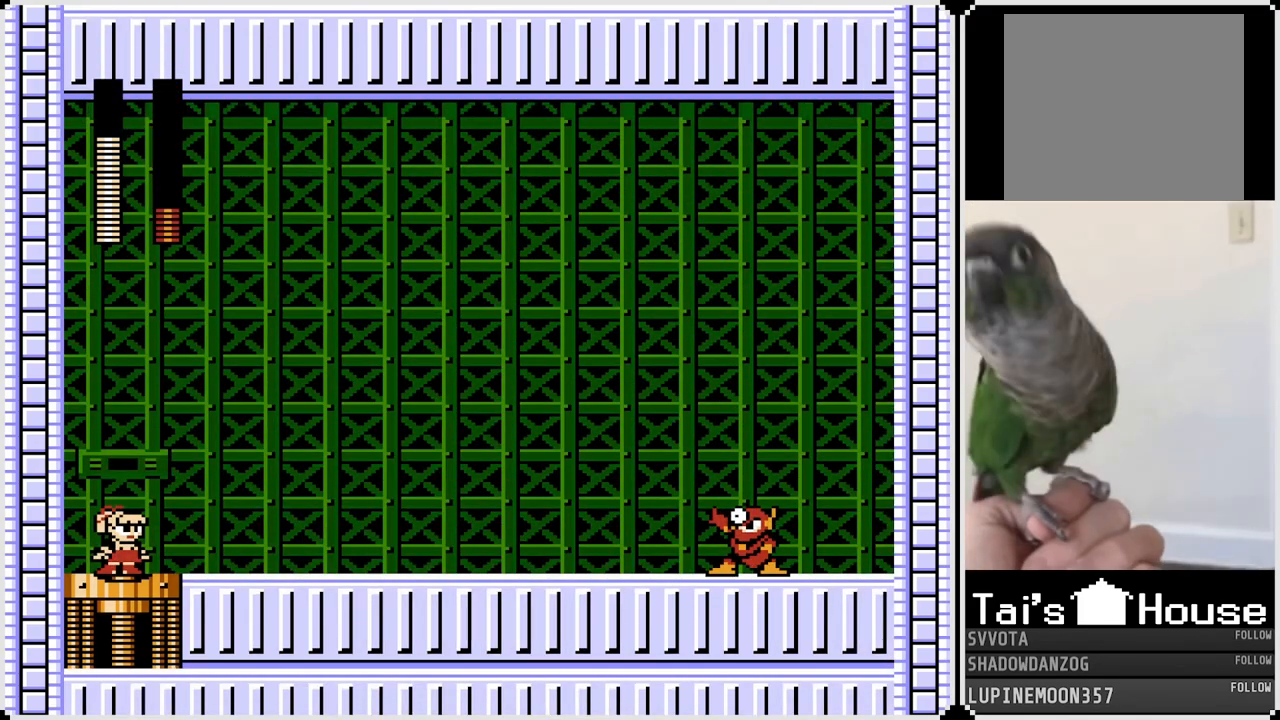
{"buttons": [], "left_stick": "center", "right_stick": "center", "events": []}
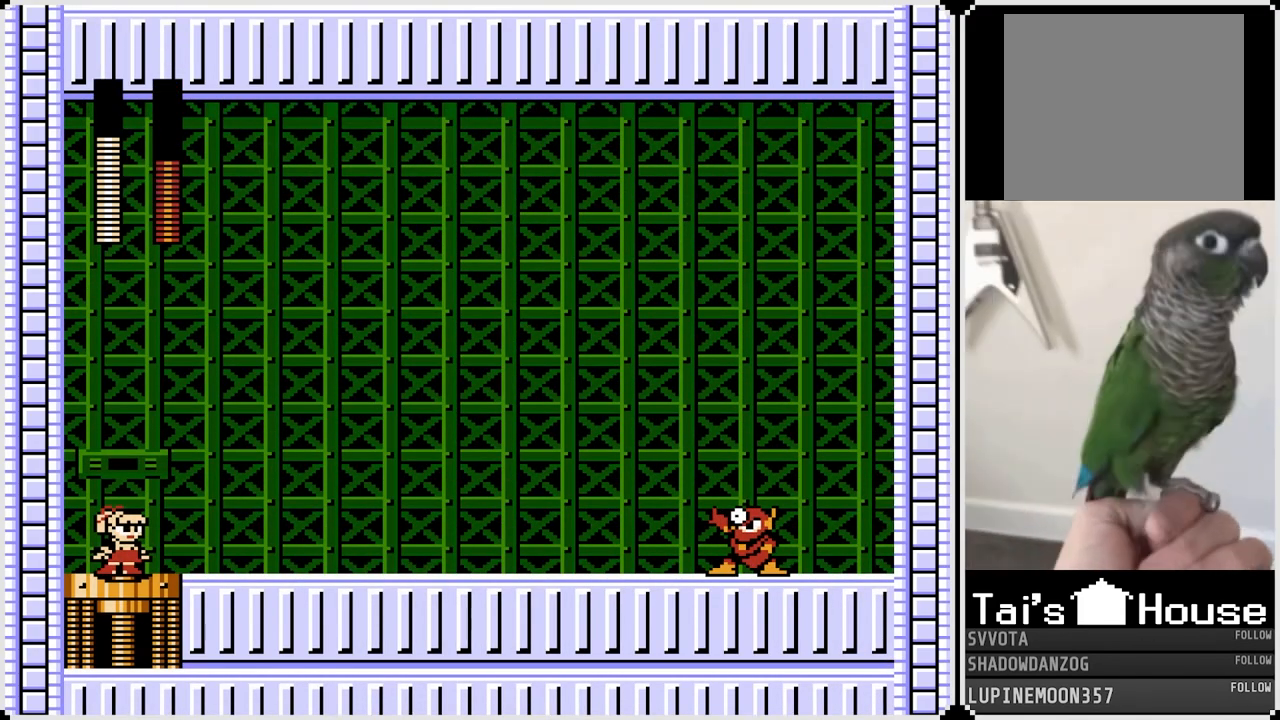
{"buttons": [], "left_stick": "center", "right_stick": "center", "events": []}
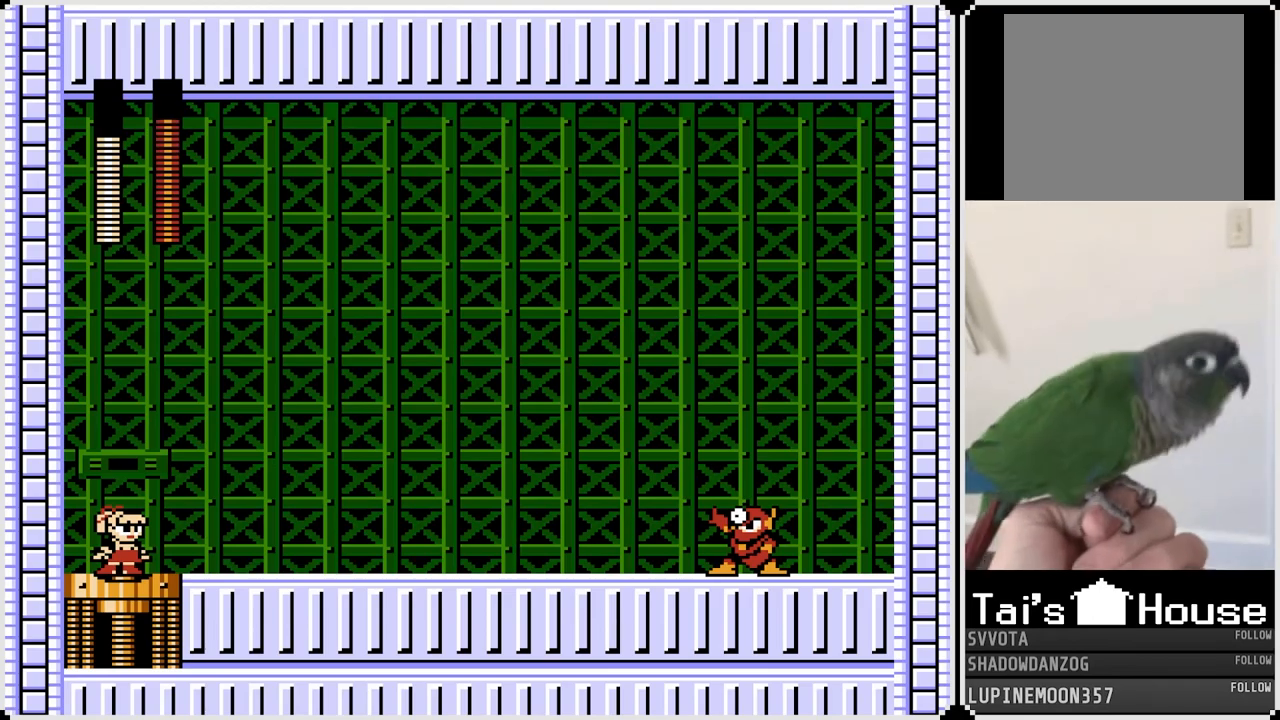
{"buttons": ["DPAD_RIGHT"], "left_stick": "center", "right_stick": "center", "events": [[350, "DPAD_RIGHT", "down"]]}
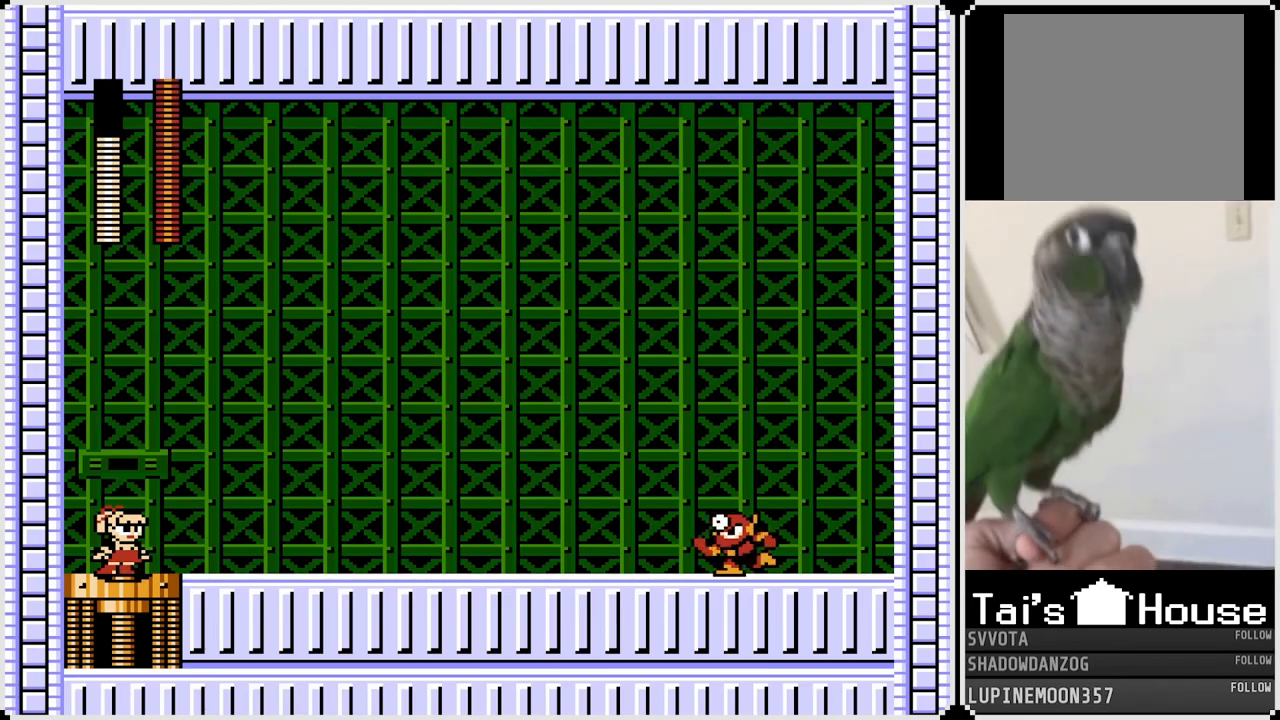
{"buttons": [], "left_stick": "center", "right_stick": "center", "events": [[217, "CROSS", "down"], [233, "SQUARE", "down"], [300, "CROSS", "up"], [350, "DPAD_RIGHT", "up"], [350, "SQUARE", "up"]]}
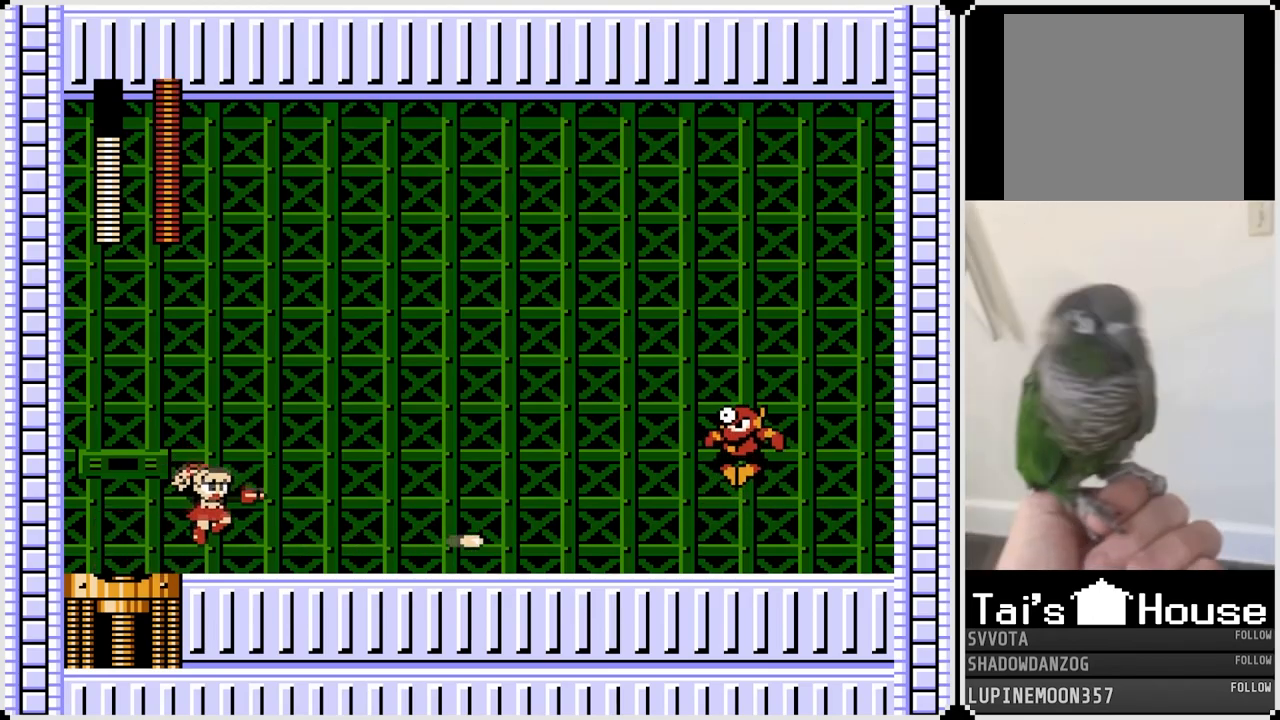
{"buttons": ["CROSS", "SQUARE", "DPAD_LEFT"], "left_stick": "center", "right_stick": "center", "events": [[150, "SQUARE", "down"], [233, "SQUARE", "up"], [300, "SQUARE", "down"], [400, "DPAD_LEFT", "down"], [400, "SQUARE", "up"], [450, "CROSS", "down"], [500, "SQUARE", "down"]]}
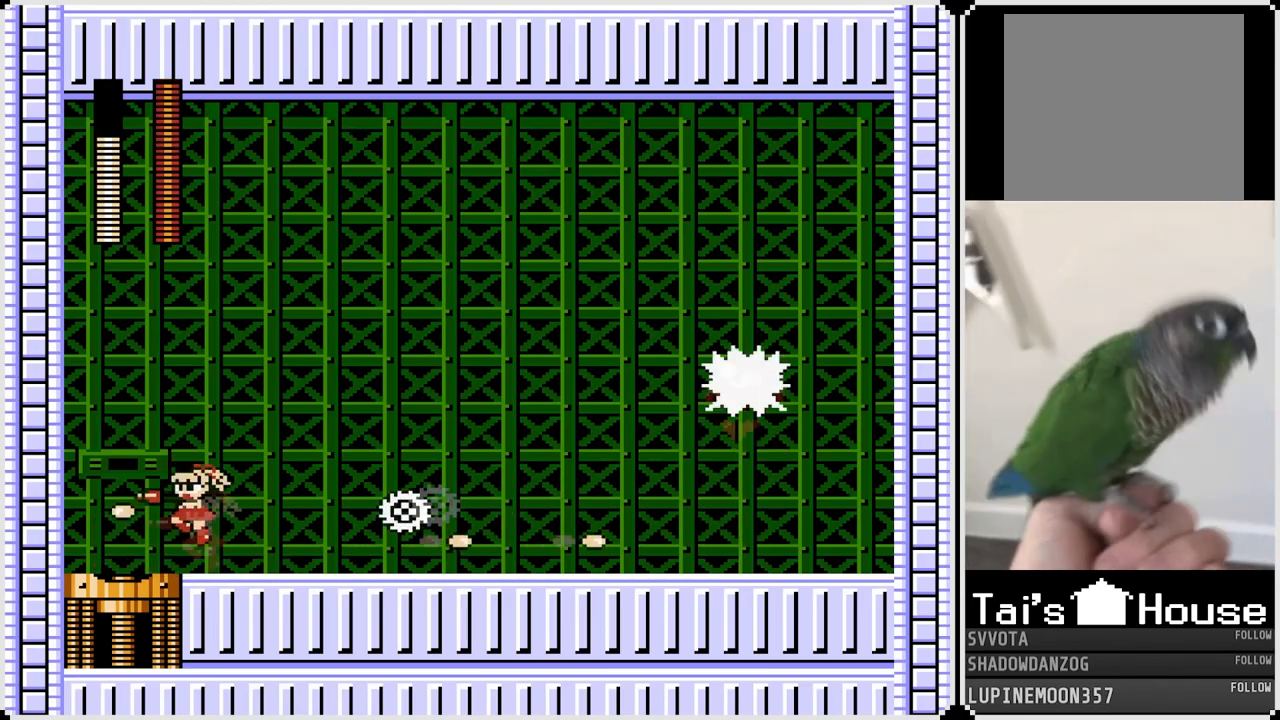
{"buttons": ["SQUARE"], "left_stick": "center", "right_stick": "center", "events": [[100, "DPAD_LEFT", "up"], [100, "DPAD_RIGHT", "down"], [183, "CROSS", "up"], [200, "SQUARE", "up"], [283, "DPAD_RIGHT", "up"], [283, "SQUARE", "down"], [367, "SQUARE", "up"], [433, "SQUARE", "down"]]}
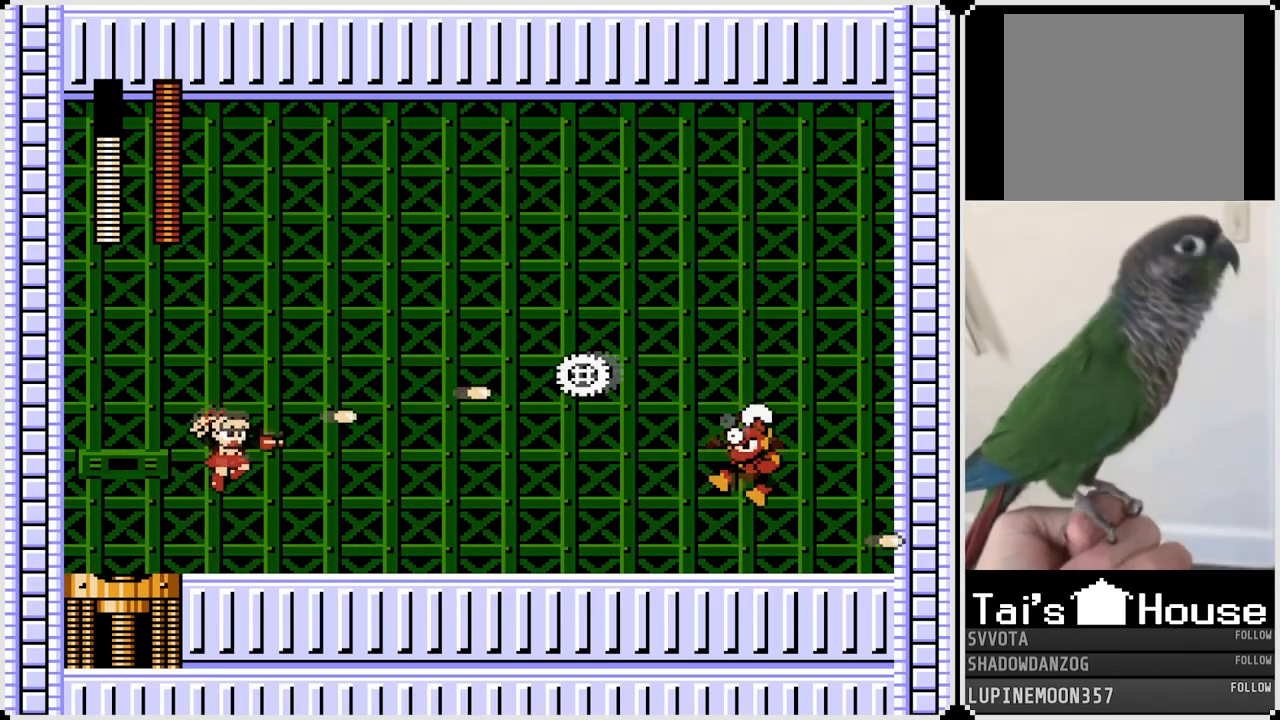
{"buttons": ["CROSS", "SQUARE"], "left_stick": "center", "right_stick": "center", "events": [[33, "SQUARE", "up"], [83, "SQUARE", "down"], [200, "SQUARE", "up"], [233, "SQUARE", "down"], [333, "SQUARE", "up"], [450, "CROSS", "down"], [450, "SQUARE", "down"]]}
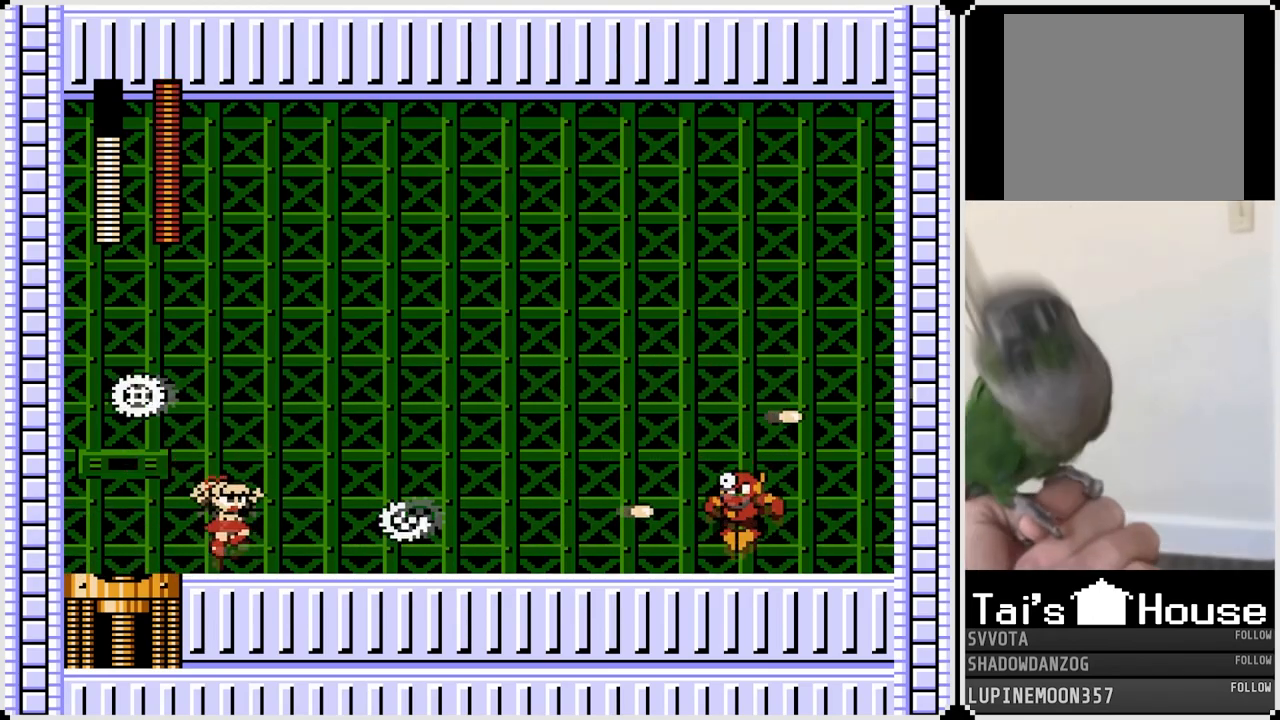
{"buttons": ["SQUARE"], "left_stick": "center", "right_stick": "center", "events": [[183, "CROSS", "up"], [183, "SQUARE", "up"], [267, "SQUARE", "down"], [350, "SQUARE", "up"], [417, "SQUARE", "down"]]}
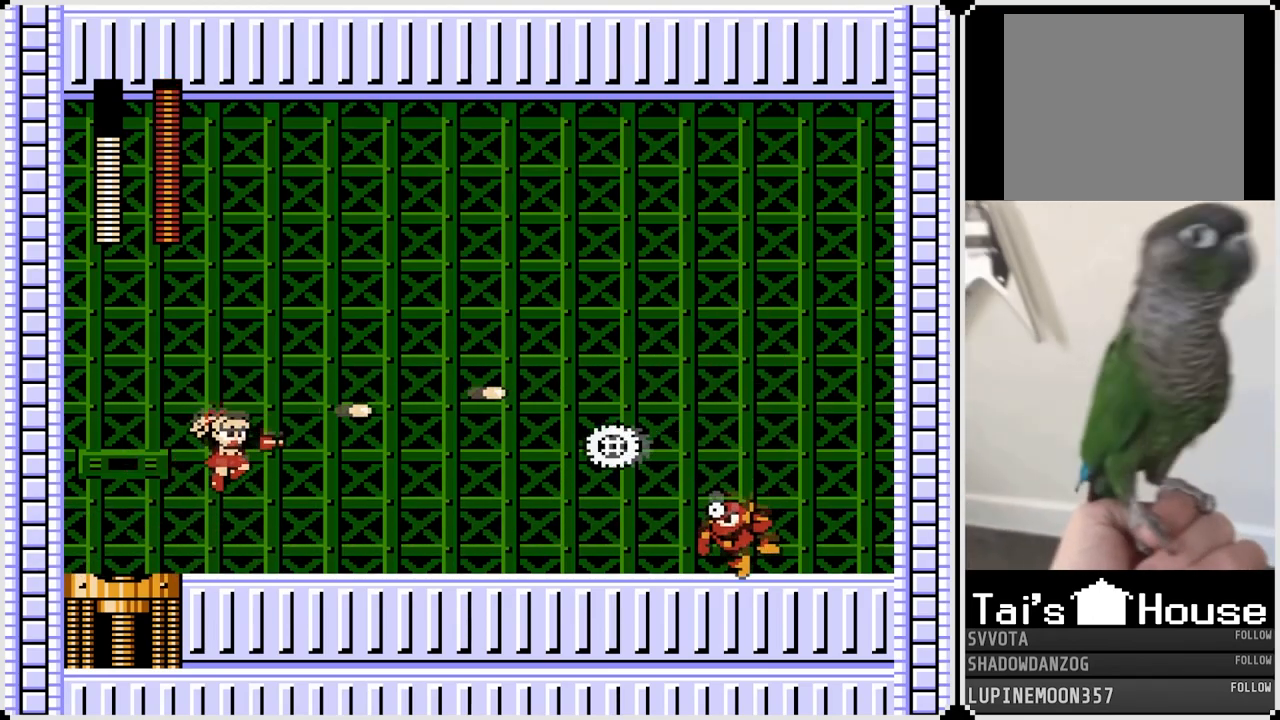
{"buttons": [], "left_stick": "center", "right_stick": "center", "events": [[17, "SQUARE", "up"], [83, "SQUARE", "down"], [150, "SQUARE", "up"], [217, "SQUARE", "down"], [317, "SQUARE", "up"]]}
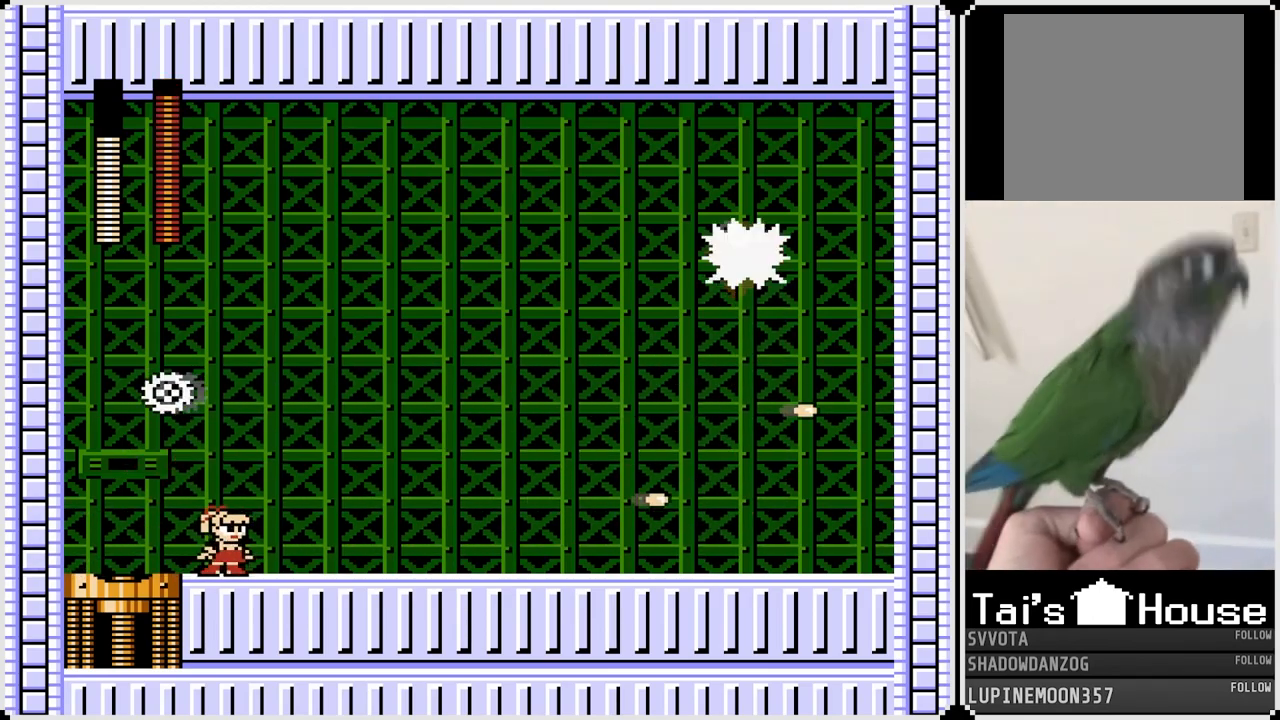
{"buttons": ["CROSS"], "left_stick": "center", "right_stick": "center", "events": [[483, "CROSS", "down"]]}
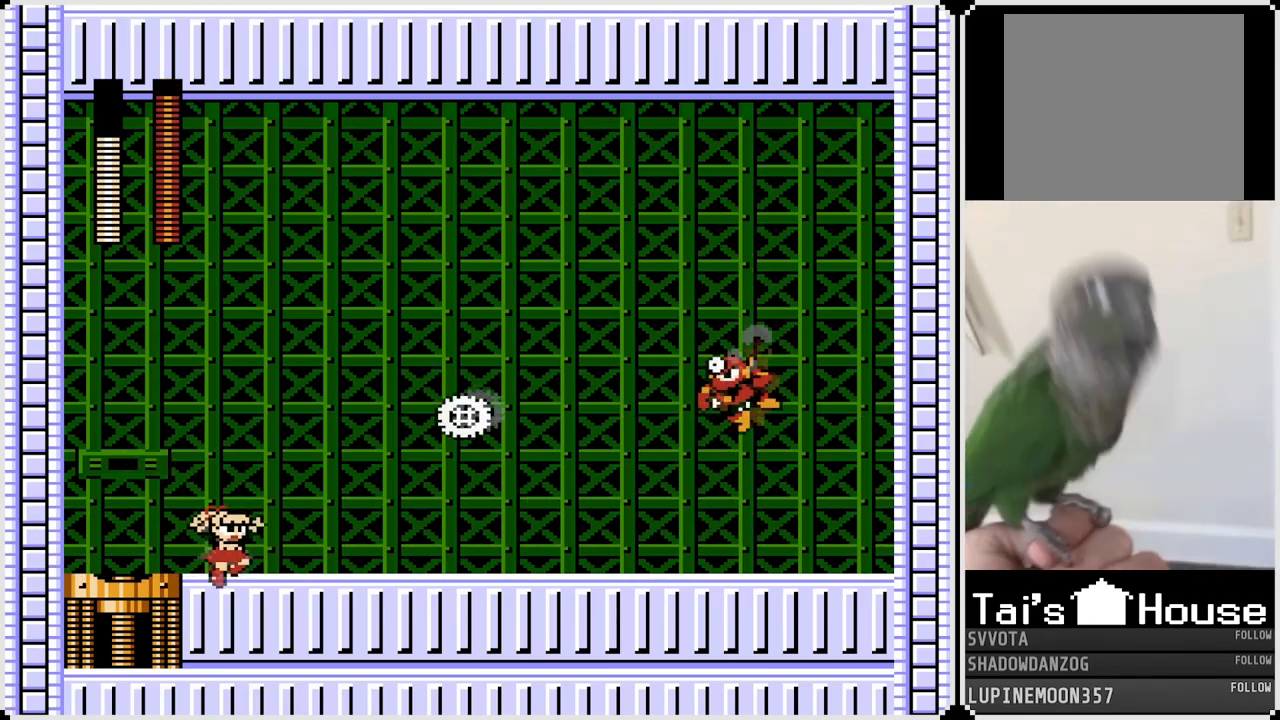
{"buttons": ["CROSS", "SQUARE", "DPAD_RIGHT"], "left_stick": "center", "right_stick": "center", "events": [[17, "SQUARE", "down"], [250, "DPAD_RIGHT", "down"], [267, "CROSS", "up"], [267, "SQUARE", "up"], [317, "CROSS", "down"], [317, "SQUARE", "down"]]}
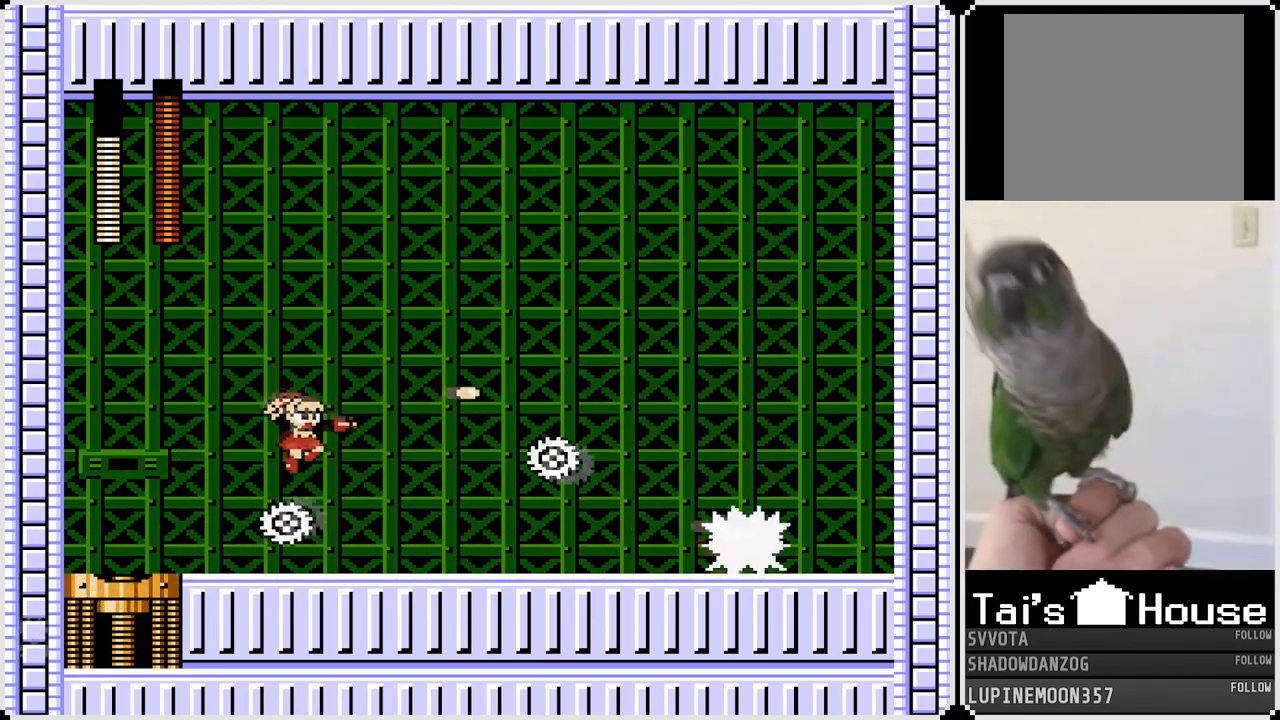
{"buttons": ["DPAD_LEFT"], "left_stick": "center", "right_stick": "center", "events": [[50, "CROSS", "up"], [50, "SQUARE", "up"], [117, "DPAD_RIGHT", "up"], [133, "SQUARE", "down"], [167, "DPAD_LEFT", "down"], [233, "SQUARE", "up"]]}
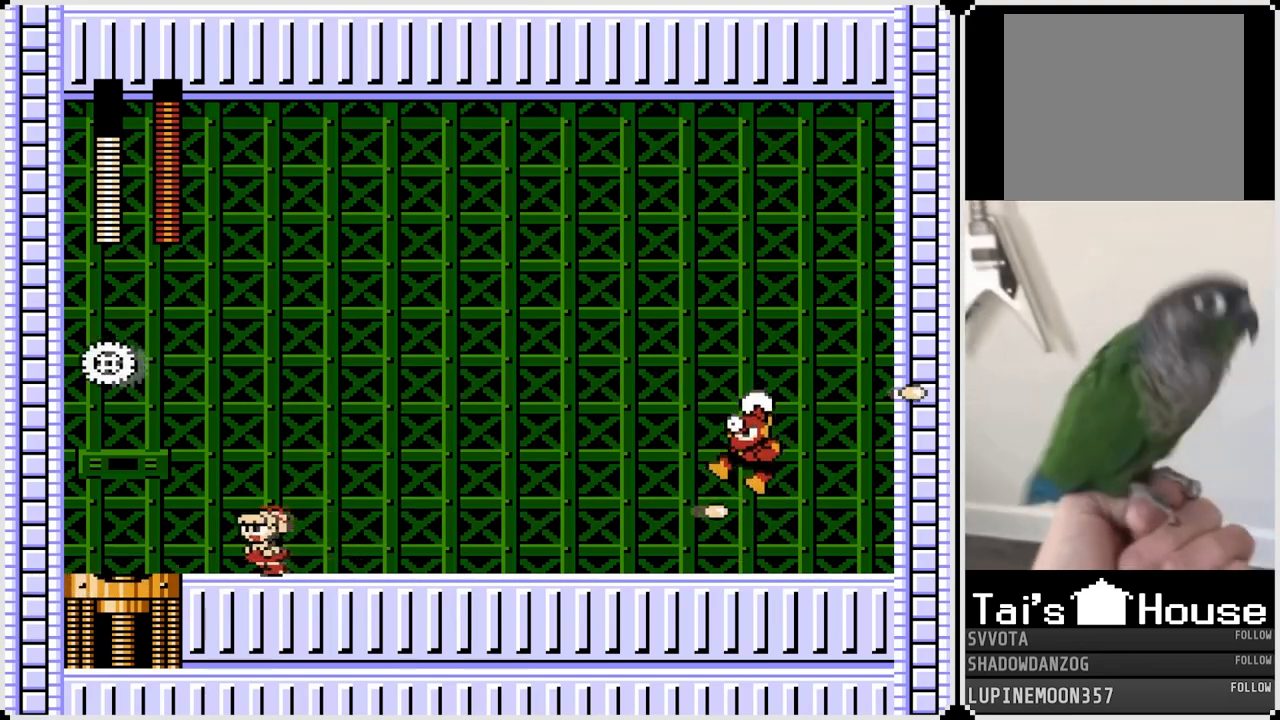
{"buttons": ["CROSS", "SQUARE"], "left_stick": "center", "right_stick": "center", "events": [[217, "DPAD_RIGHT", "down"], [233, "DPAD_LEFT", "up"], [250, "SQUARE", "down"], [333, "DPAD_RIGHT", "up"], [350, "SQUARE", "up"], [400, "CROSS", "down"], [400, "SQUARE", "down"]]}